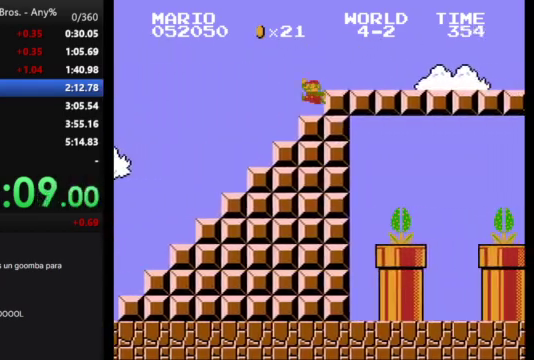
Gameplay with a controller (Nintendo layout); each line is a JSON object with the inputs held at the frame after it. "events" lists button and stick changes between this image and that frame as [ms after this image, input, new state], when the widget could be followed in between. Not read: L3 R3.
{"buttons": ["B", "DPAD_RIGHT"], "events": [[33, "DPAD_LEFT", "up"], [33, "DPAD_RIGHT", "down"], [133, "A", "up"]]}
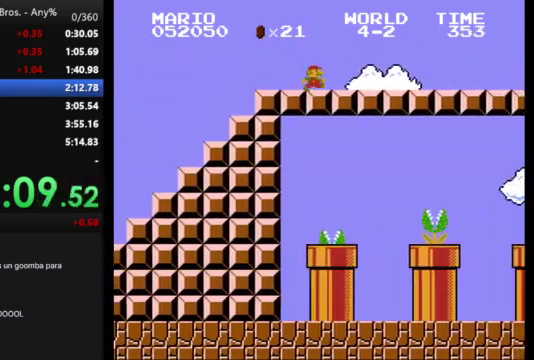
{"buttons": ["B", "DPAD_RIGHT"], "events": []}
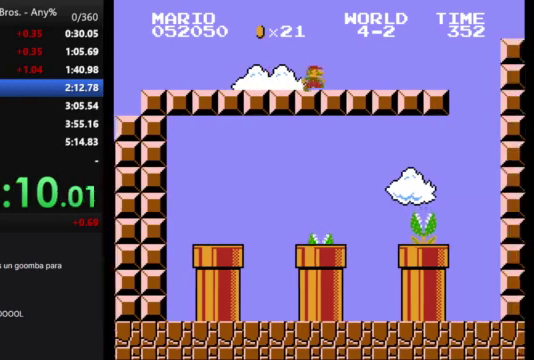
{"buttons": ["B", "DPAD_RIGHT"], "events": [[267, "A", "down"], [367, "A", "up"]]}
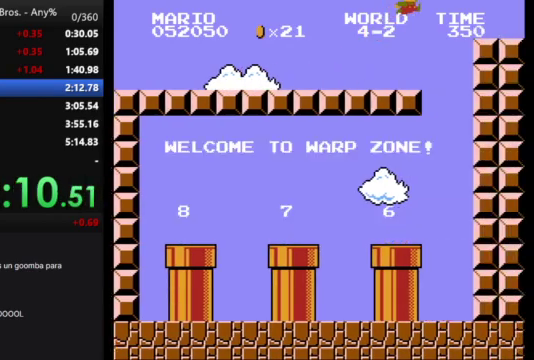
{"buttons": ["B", "DPAD_LEFT"], "events": [[100, "DPAD_RIGHT", "up"], [200, "DPAD_LEFT", "down"]]}
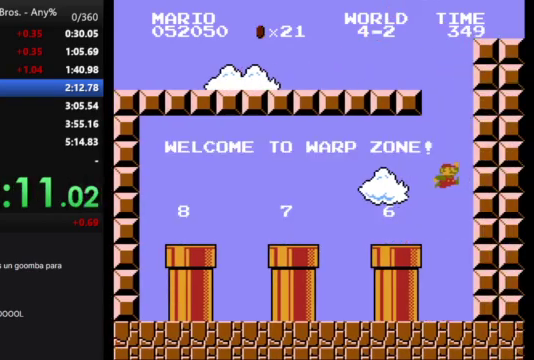
{"buttons": ["B", "DPAD_LEFT"], "events": [[167, "A", "down"], [300, "A", "up"]]}
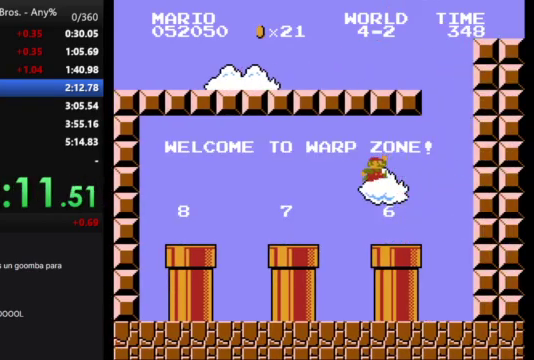
{"buttons": ["A", "B"], "events": [[400, "A", "down"], [433, "DPAD_LEFT", "up"]]}
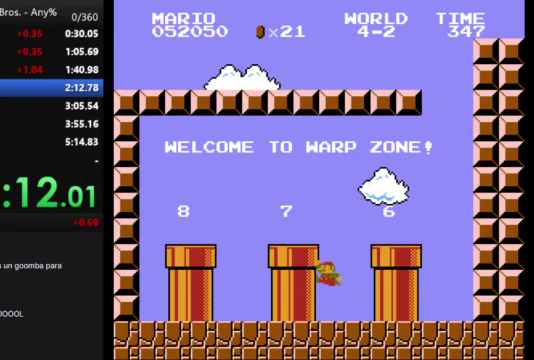
{"buttons": ["B", "DPAD_LEFT"], "events": [[167, "DPAD_LEFT", "down"], [300, "A", "up"]]}
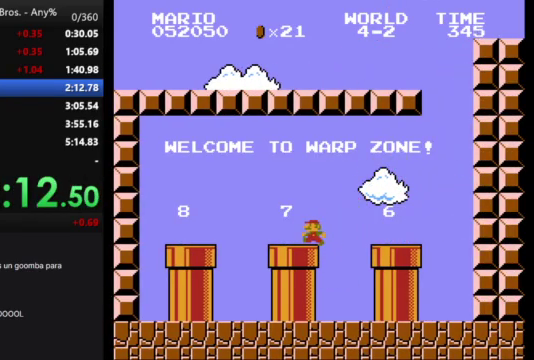
{"buttons": ["B", "DPAD_LEFT"], "events": [[200, "A", "down"], [333, "A", "up"]]}
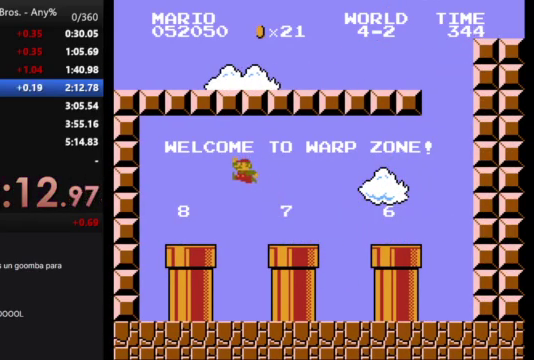
{"buttons": ["B", "DPAD_RIGHT"], "events": [[67, "DPAD_LEFT", "up"], [233, "DPAD_DOWN", "down"], [467, "DPAD_DOWN", "up"], [467, "DPAD_RIGHT", "down"]]}
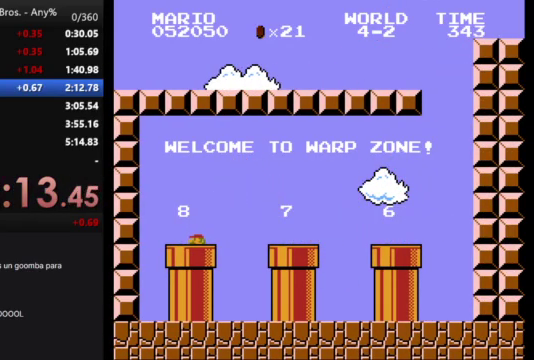
{"buttons": ["B", "DPAD_RIGHT"], "events": [[233, "DPAD_RIGHT", "up"], [367, "DPAD_RIGHT", "down"]]}
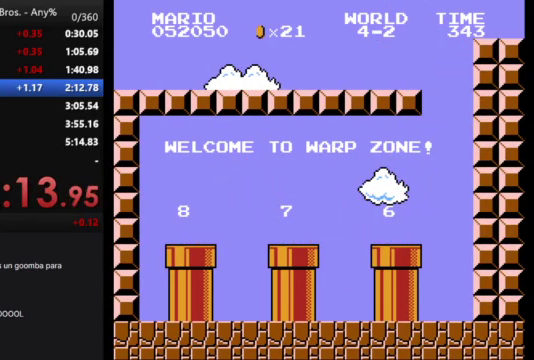
{"buttons": ["B", "DPAD_RIGHT"], "events": []}
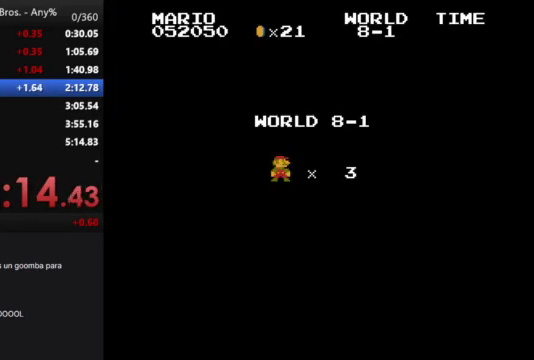
{"buttons": ["B", "DPAD_RIGHT"], "events": []}
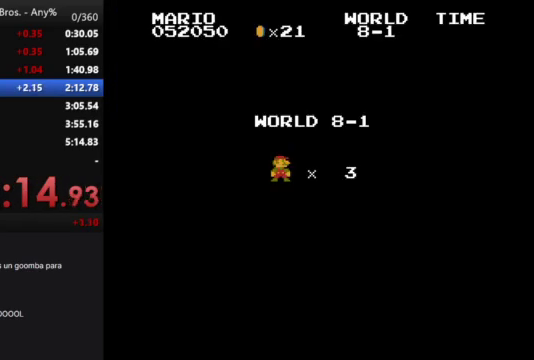
{"buttons": ["B", "DPAD_RIGHT"], "events": []}
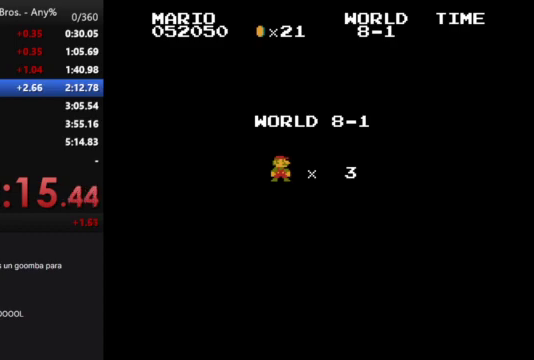
{"buttons": ["B", "DPAD_RIGHT"], "events": []}
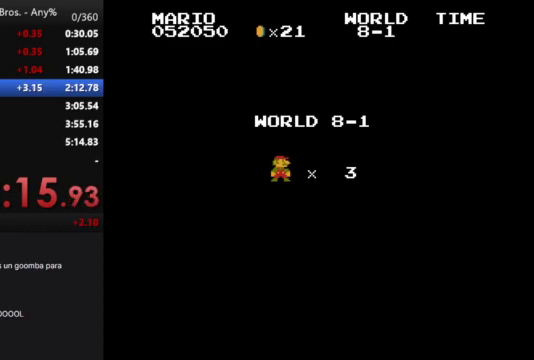
{"buttons": ["B", "DPAD_RIGHT"], "events": []}
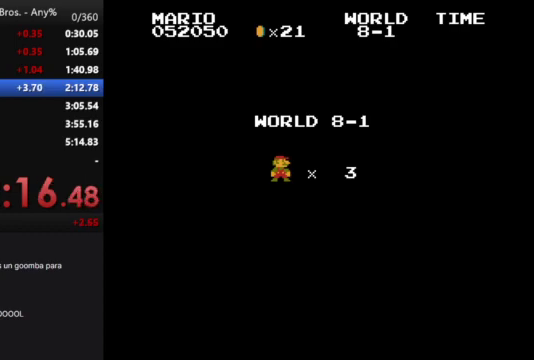
{"buttons": ["B", "DPAD_RIGHT"], "events": []}
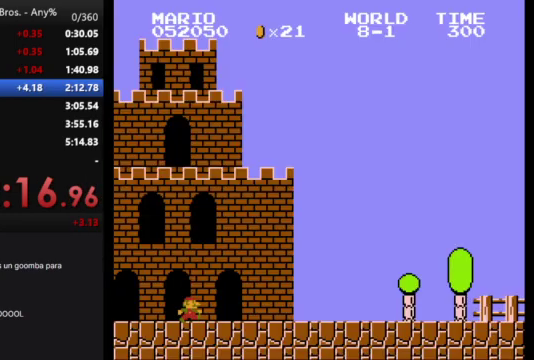
{"buttons": ["B", "DPAD_RIGHT"], "events": []}
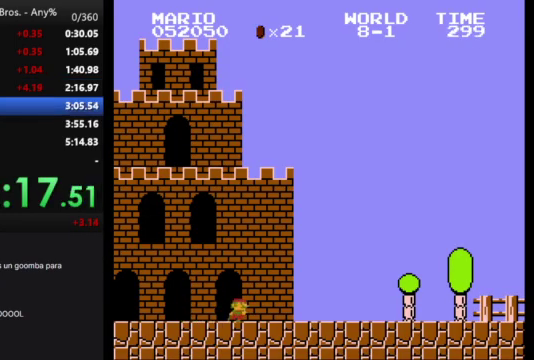
{"buttons": ["A", "B", "DPAD_RIGHT"], "events": [[467, "A", "down"]]}
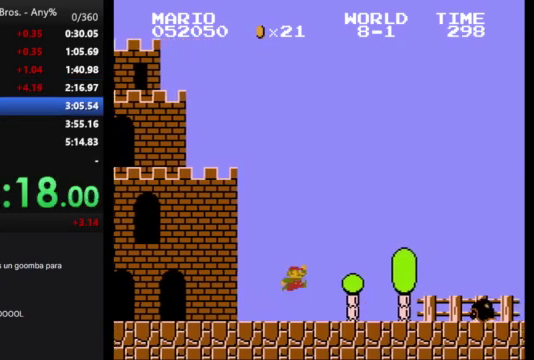
{"buttons": ["B", "DPAD_RIGHT"], "events": [[300, "A", "up"]]}
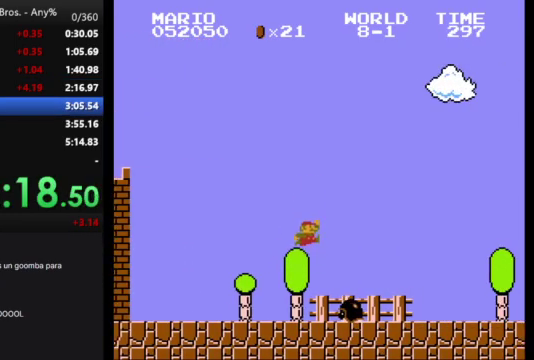
{"buttons": ["B", "DPAD_RIGHT"], "events": []}
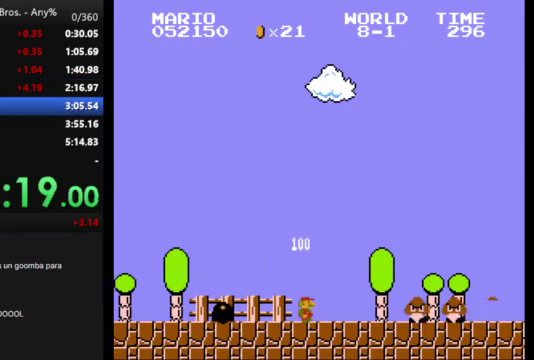
{"buttons": ["B", "DPAD_RIGHT"], "events": [[133, "A", "down"], [400, "A", "up"]]}
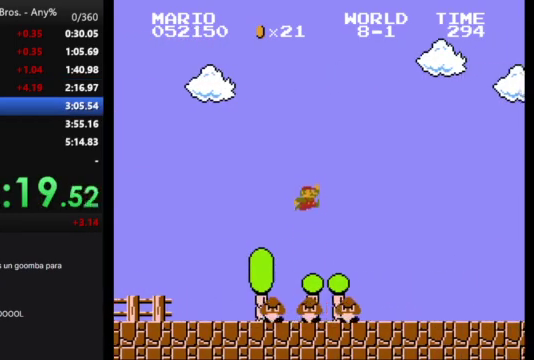
{"buttons": ["B", "DPAD_RIGHT"], "events": []}
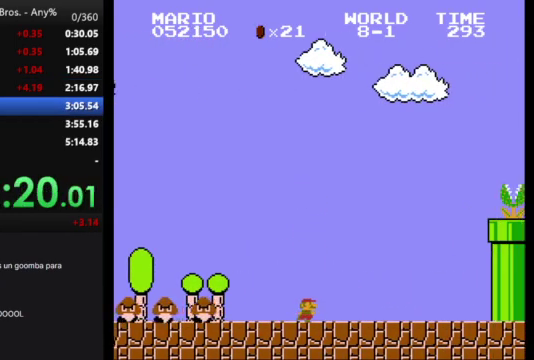
{"buttons": ["A", "B", "DPAD_RIGHT"], "events": [[400, "A", "down"]]}
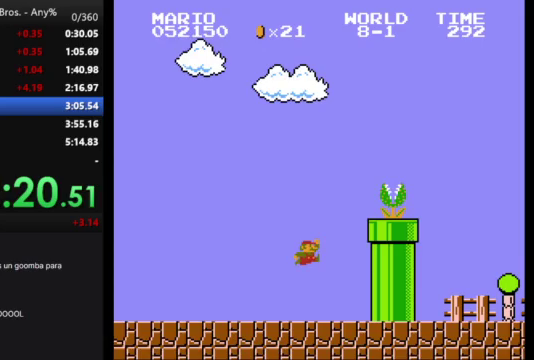
{"buttons": ["B", "DPAD_RIGHT"], "events": [[433, "A", "up"]]}
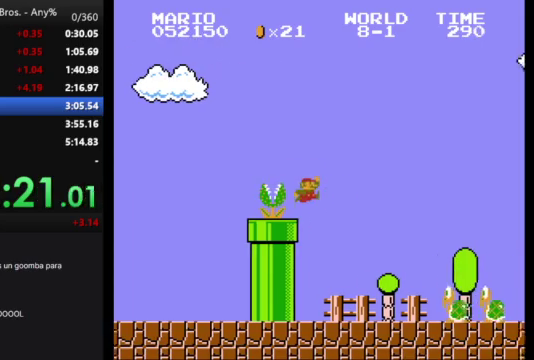
{"buttons": ["B", "DPAD_RIGHT"], "events": [[400, "A", "down"], [500, "A", "up"]]}
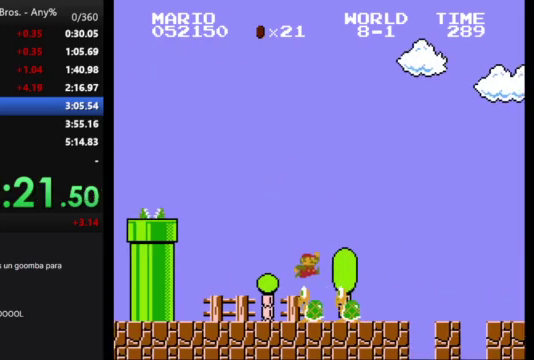
{"buttons": ["B", "DPAD_RIGHT"], "events": []}
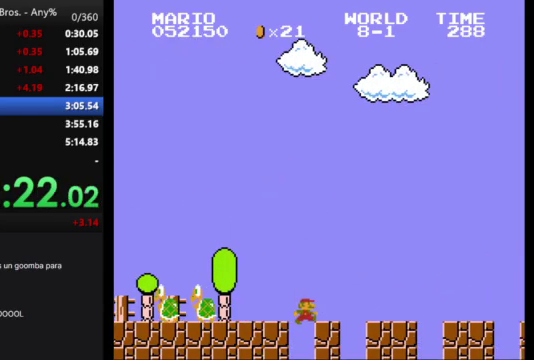
{"buttons": ["B", "DPAD_RIGHT"], "events": []}